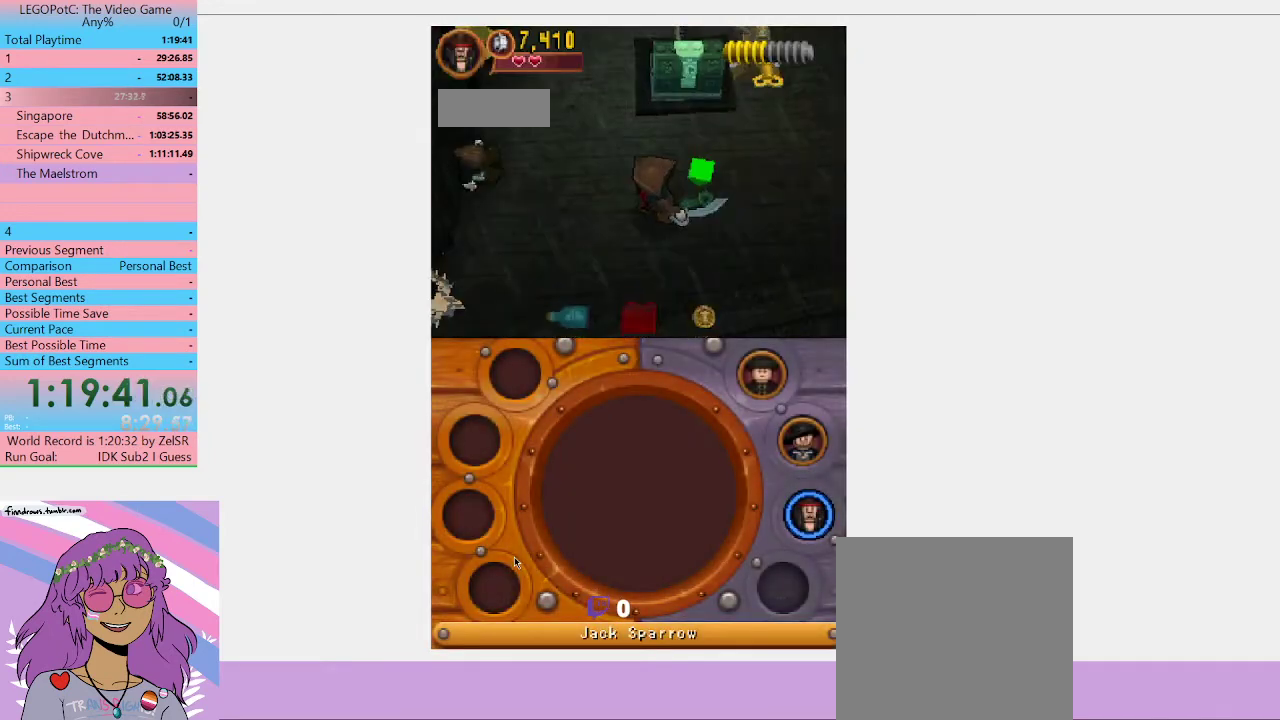
Gameplay with a controller (Xbox layout); each line is a JSON object with the inputs held at the frame after it. "events" lists button and stick changes between this image and that frame as [ms after this image, input, new state], when the widget could be followed in between. Not read: START.
{"buttons": ["B"], "left_stick": "center", "right_stick": "center", "events": [[467, "B", "down"]]}
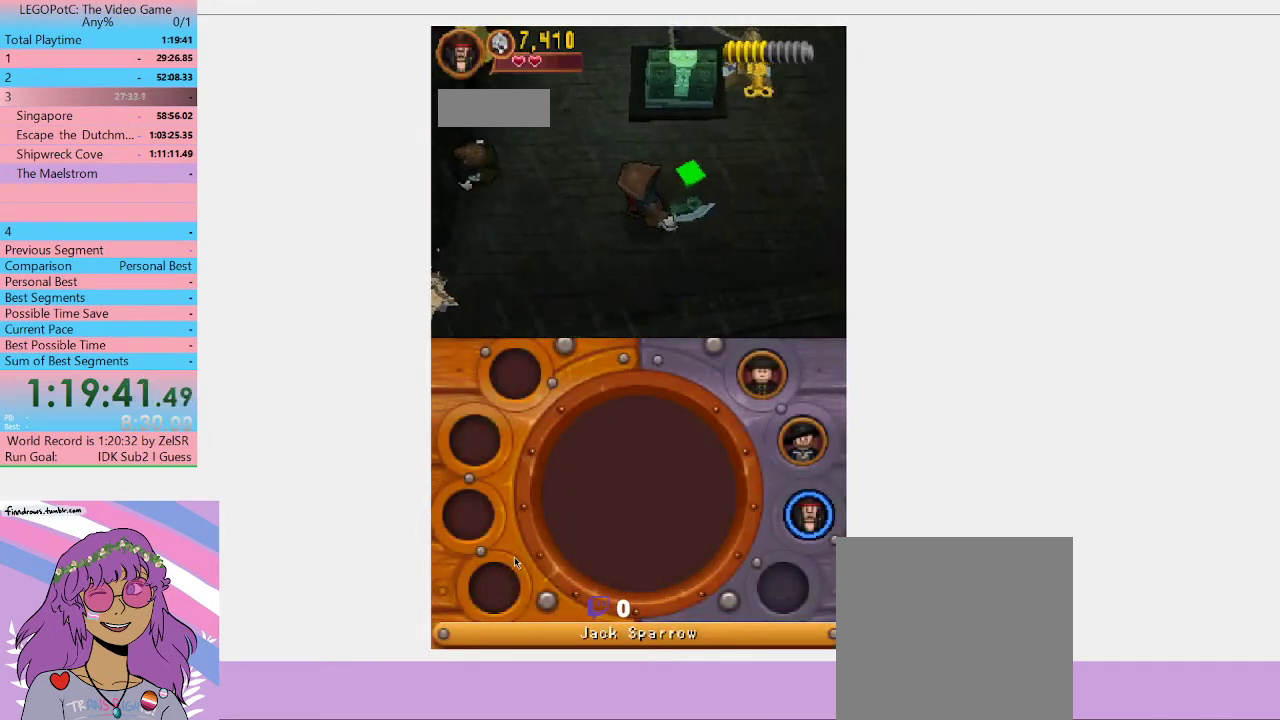
{"buttons": [], "left_stick": "center", "right_stick": "center", "events": [[100, "B", "up"]]}
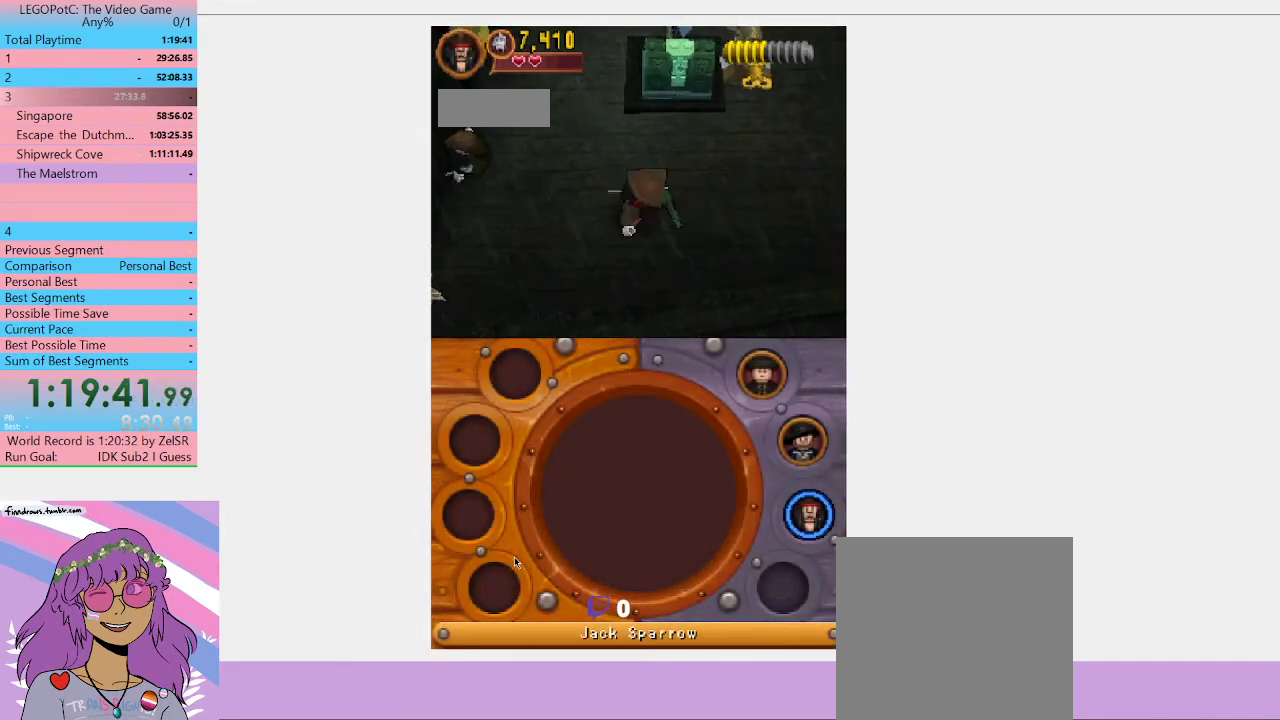
{"buttons": [], "left_stick": "up-right", "right_stick": "center", "events": [[133, "left_stick", "up-right"]]}
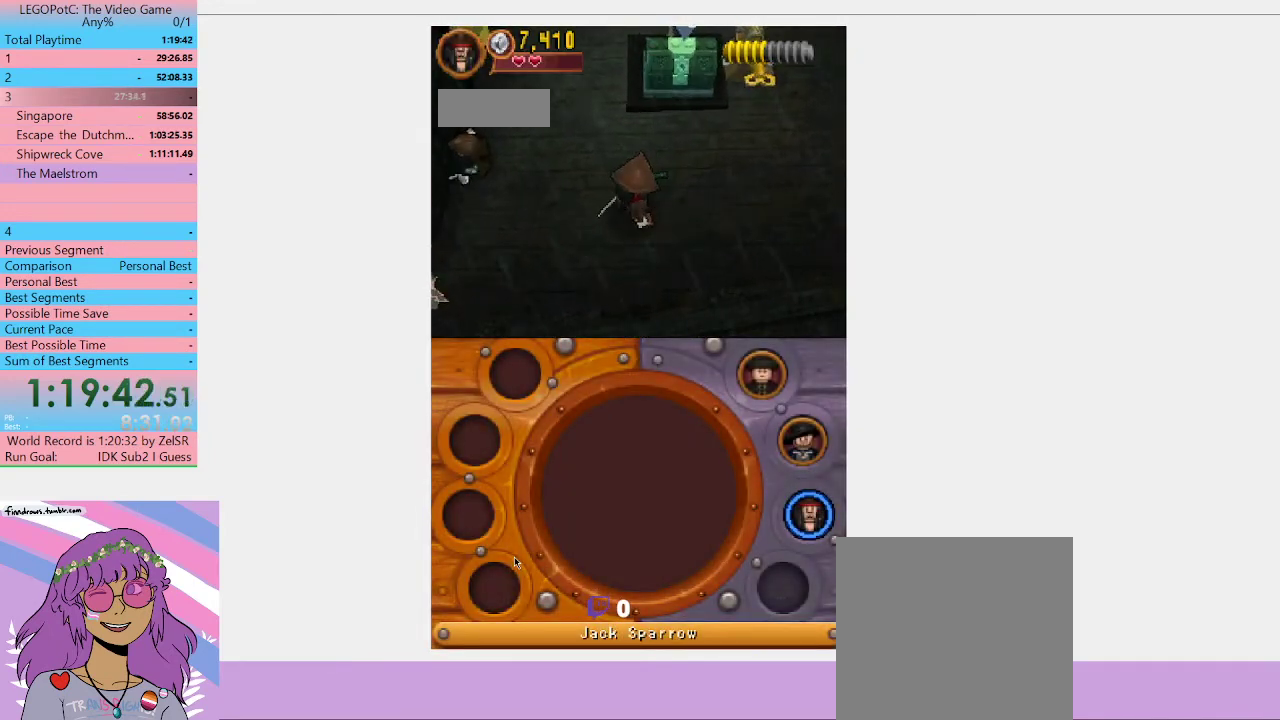
{"buttons": [], "left_stick": "up", "right_stick": "center", "events": [[333, "left_stick", "up"]]}
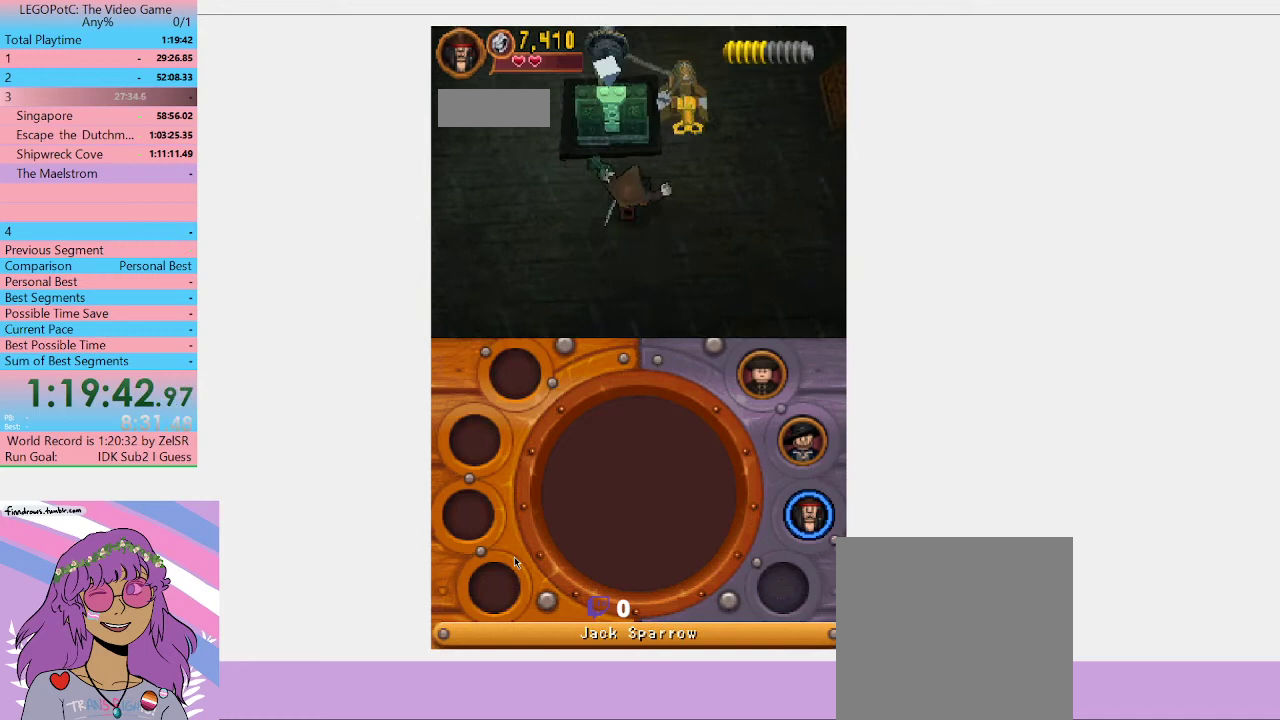
{"buttons": ["B"], "left_stick": "center", "right_stick": "center", "events": [[400, "left_stick", "center"], [433, "B", "down"]]}
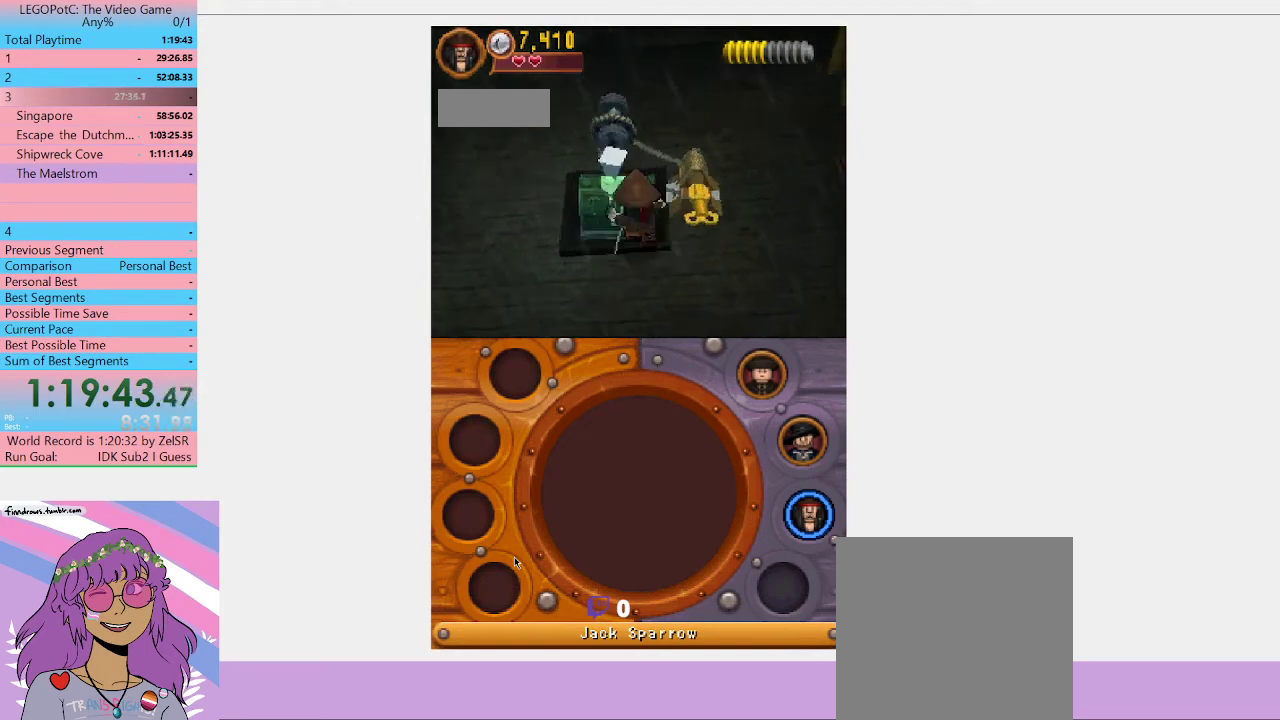
{"buttons": [], "left_stick": "center", "right_stick": "center", "events": [[67, "B", "up"]]}
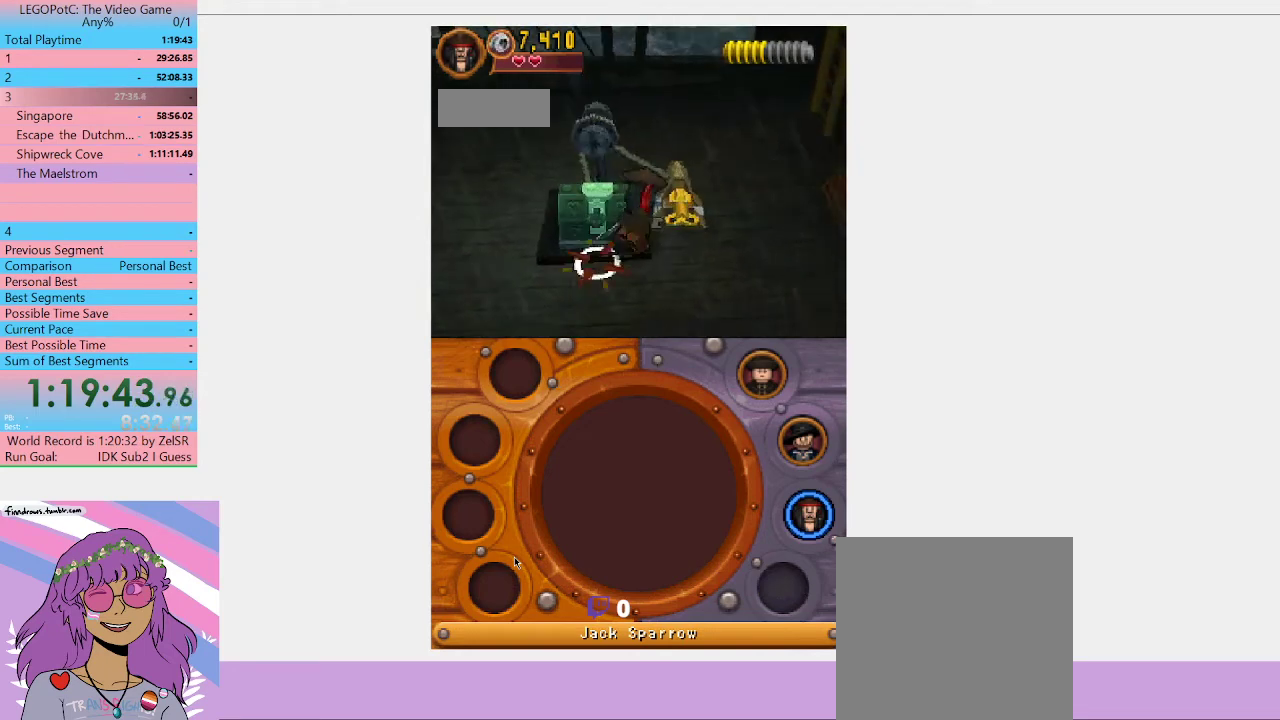
{"buttons": [], "left_stick": "up-left", "right_stick": "center", "events": [[200, "left_stick", "down-right"], [367, "left_stick", "down-left"], [500, "left_stick", "up-left"]]}
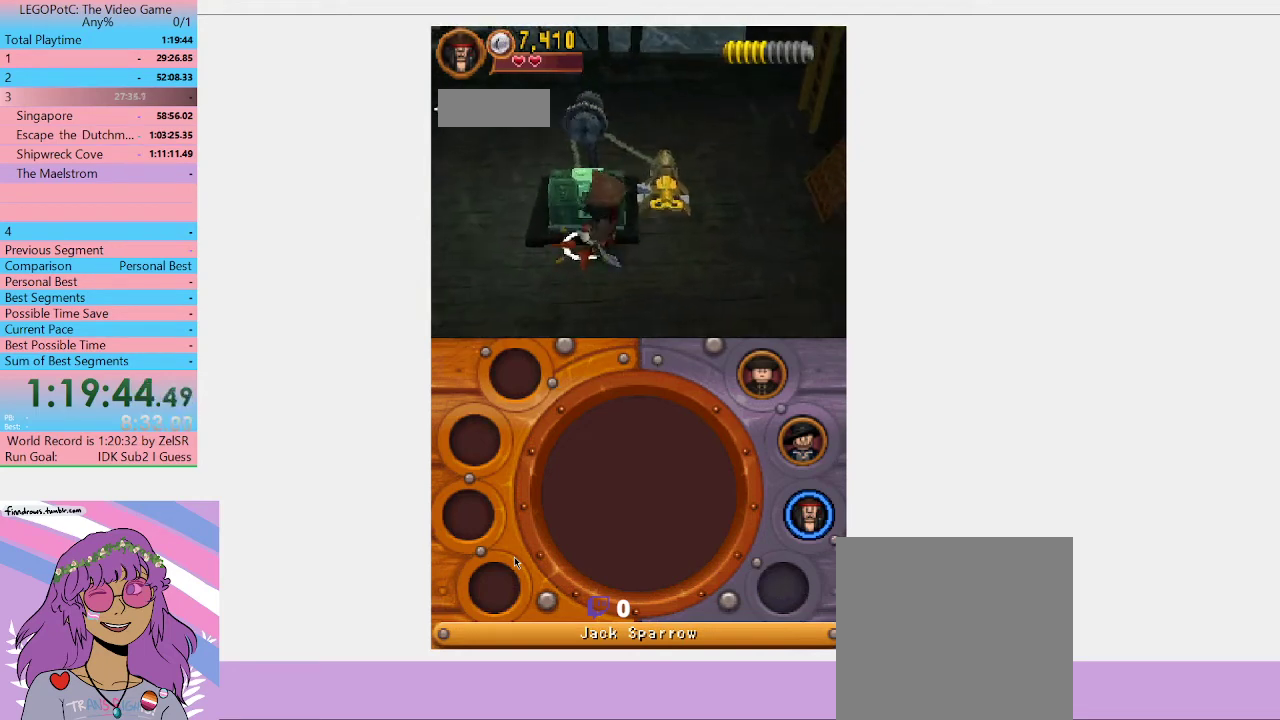
{"buttons": ["B"], "left_stick": "center", "right_stick": "center", "events": [[200, "left_stick", "center"], [333, "B", "down"]]}
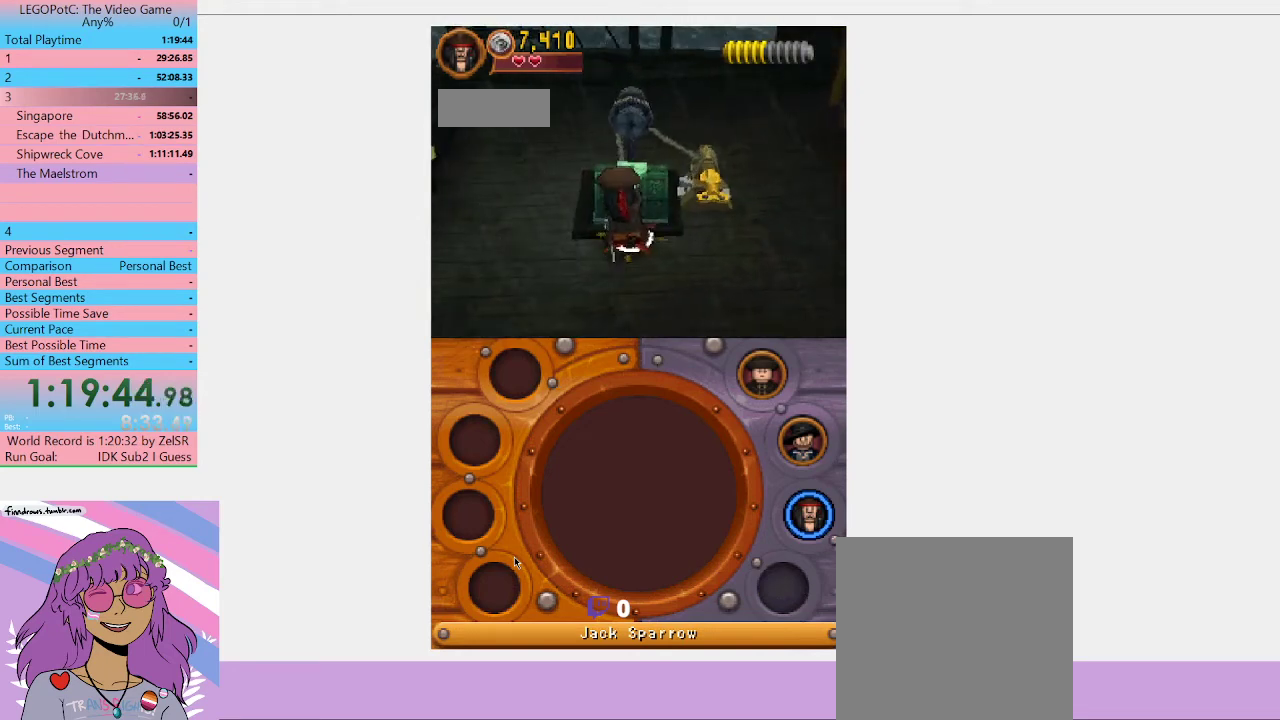
{"buttons": ["B"], "left_stick": "center", "right_stick": "center", "events": []}
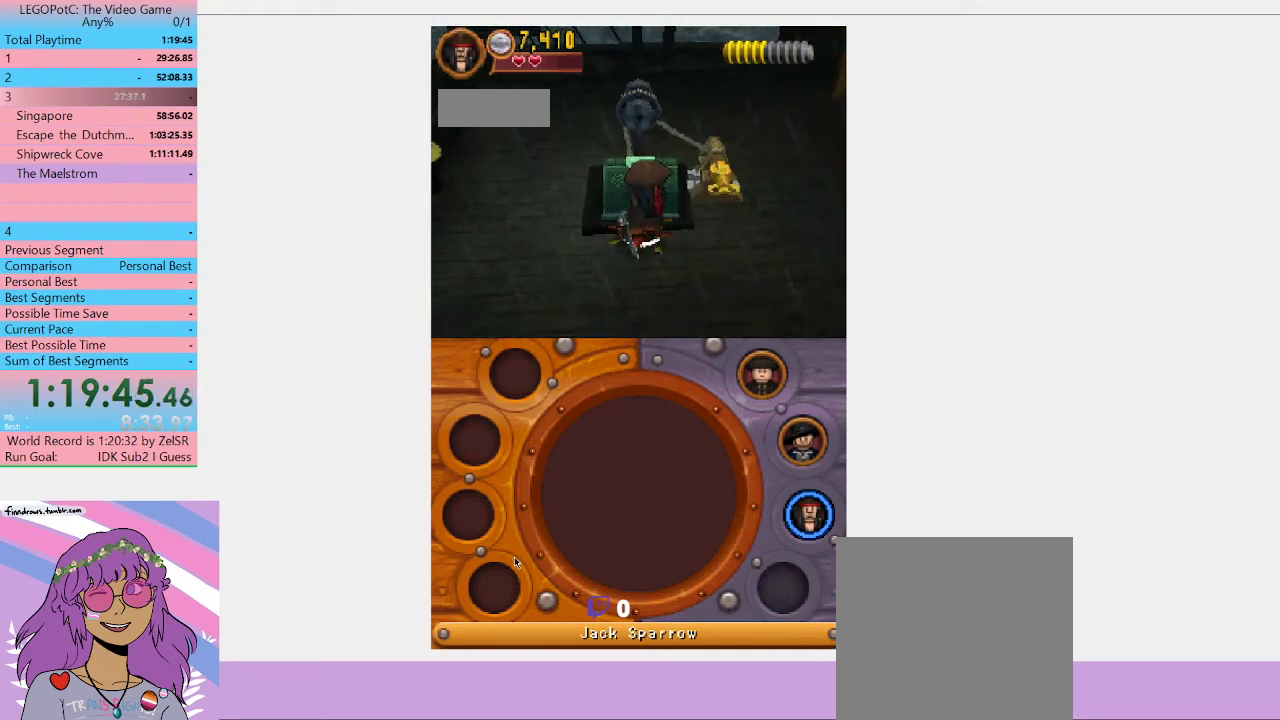
{"buttons": ["B"], "left_stick": "center", "right_stick": "center", "events": []}
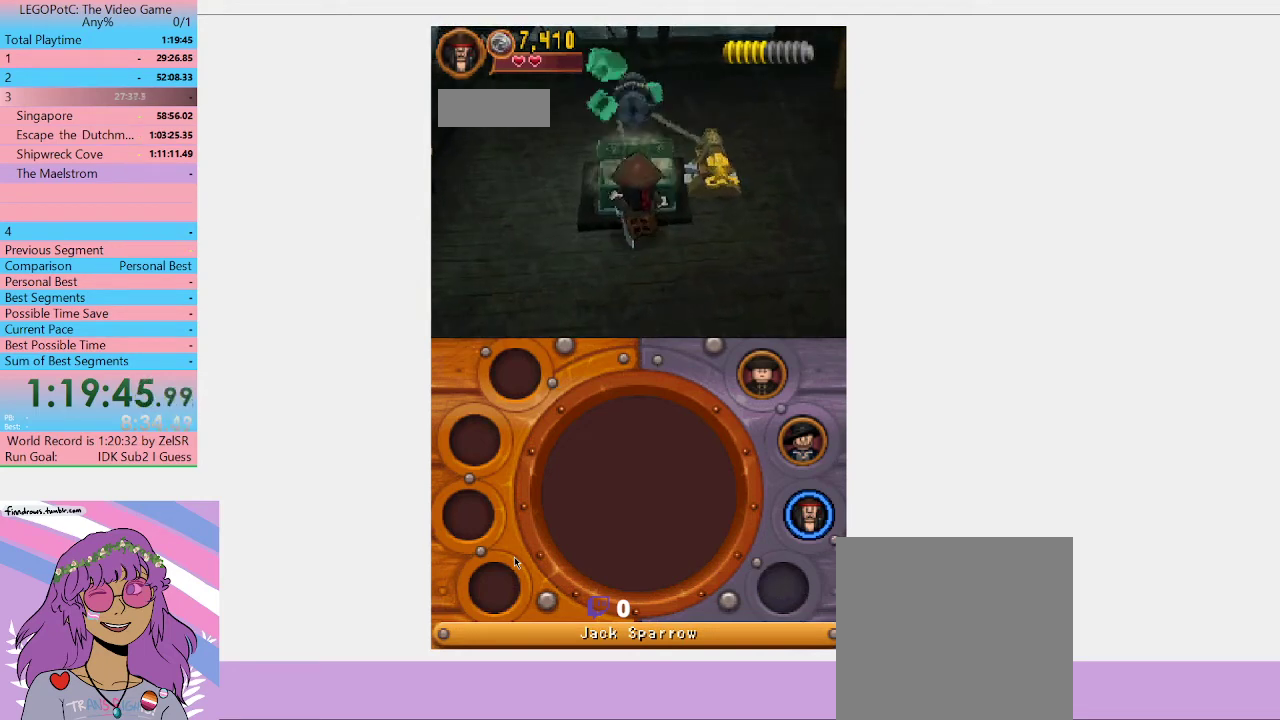
{"buttons": [], "left_stick": "center", "right_stick": "center", "events": [[433, "B", "up"]]}
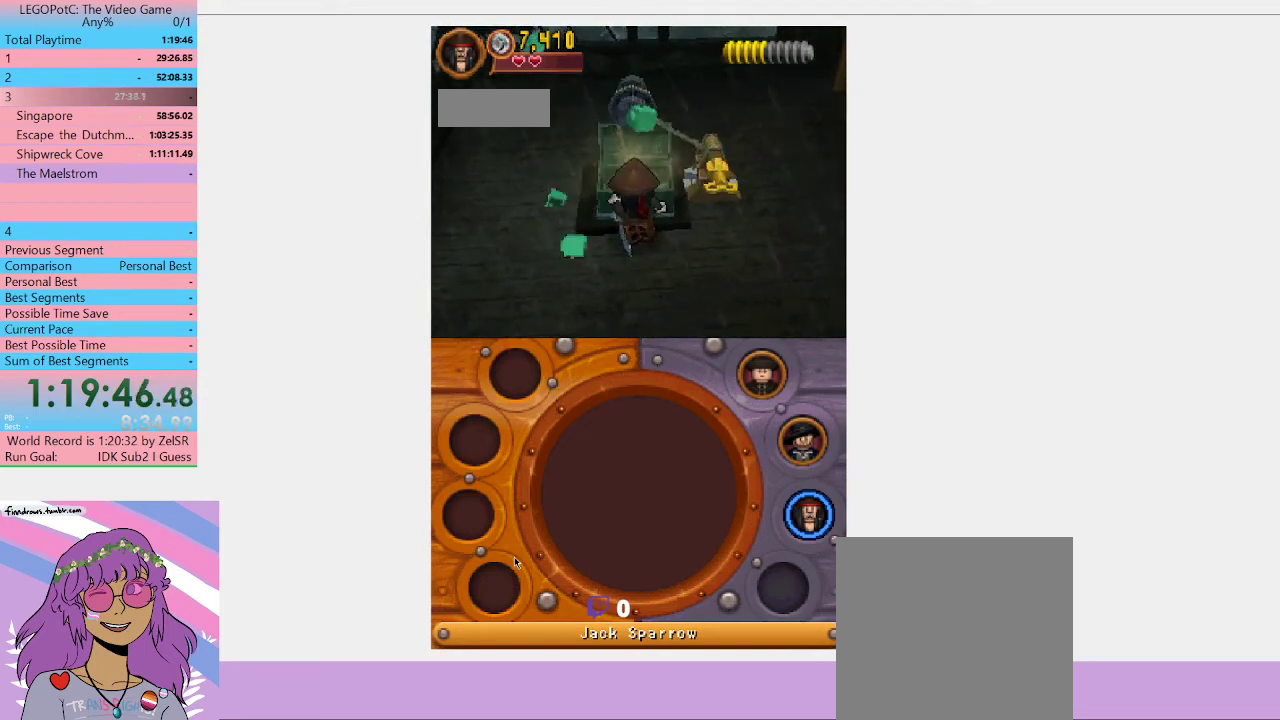
{"buttons": [], "left_stick": "center", "right_stick": "center", "events": []}
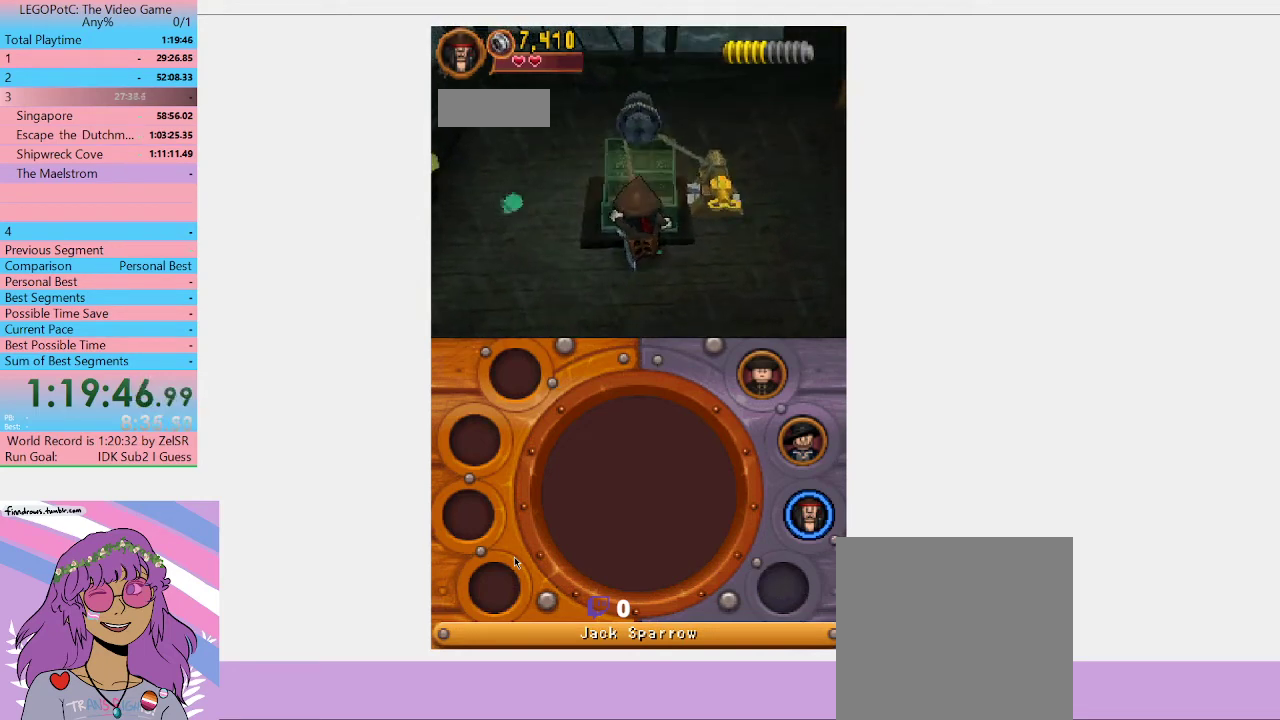
{"buttons": [], "left_stick": "center", "right_stick": "center", "events": []}
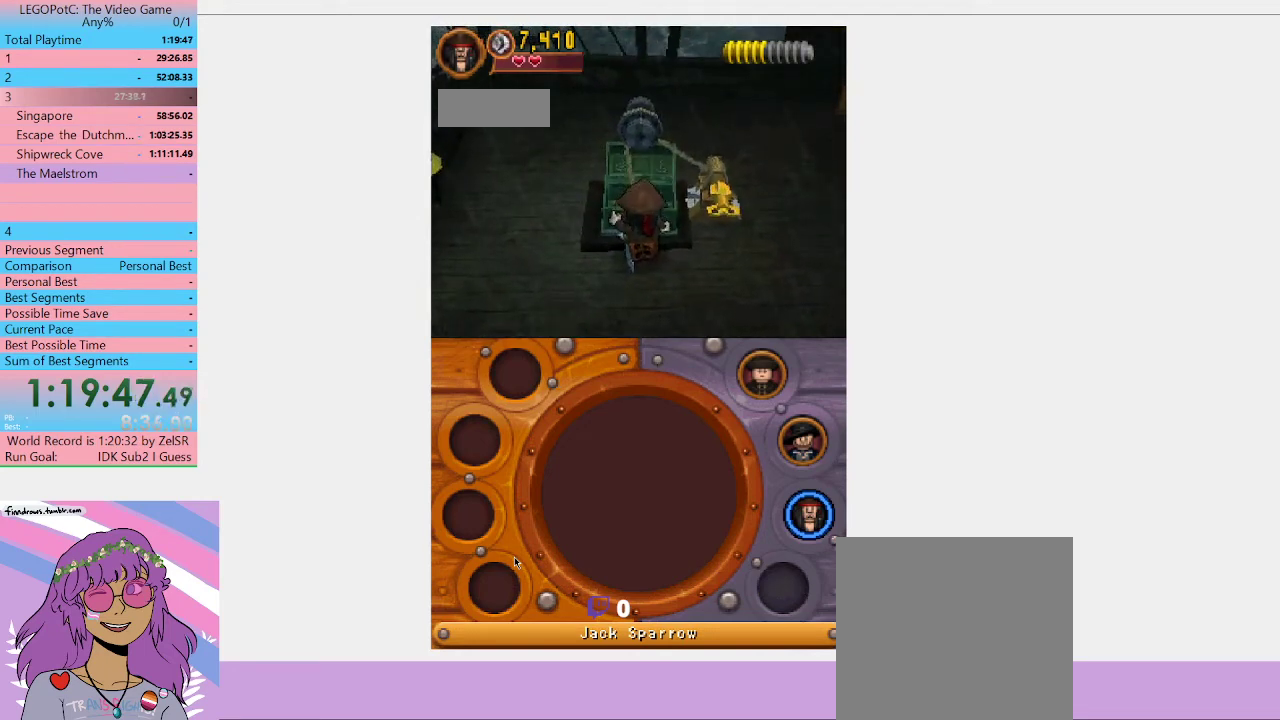
{"buttons": [], "left_stick": "center", "right_stick": "center", "events": []}